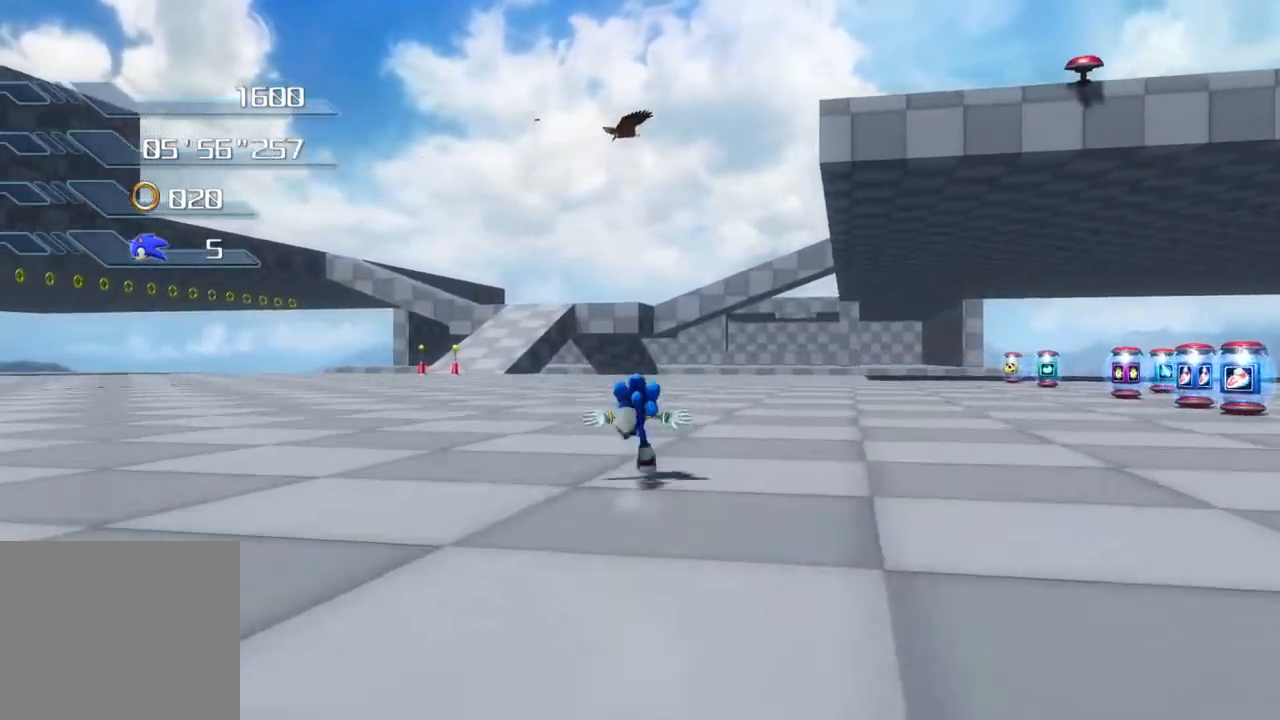
Gameplay with a controller (PlayStation layout); each line is a JSON object with the inputs held at the frame after it. "events" lists button and stick changes between this image and that frame as [ms after this image, input, new state], when the widget could be followed in between.
{"buttons": [], "left_stick": "up", "right_stick": "center", "events": []}
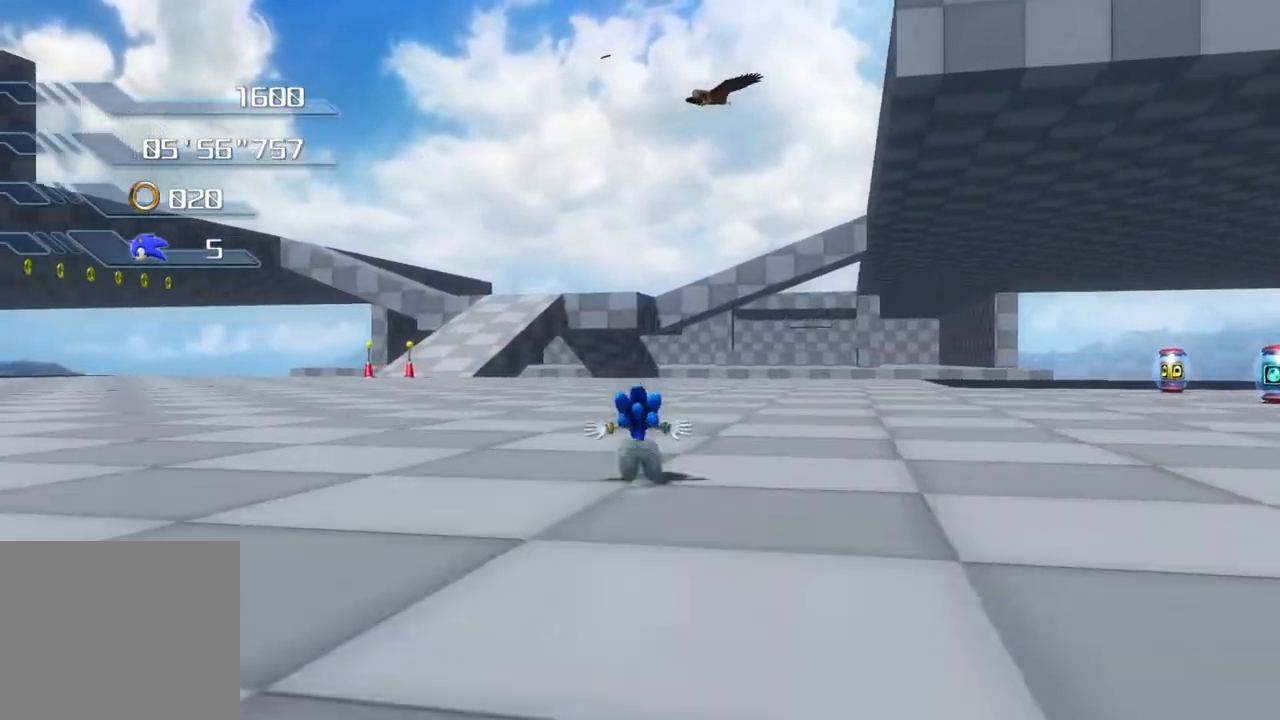
{"buttons": [], "left_stick": "center", "right_stick": "center", "events": [[418, "left_stick", "center"]]}
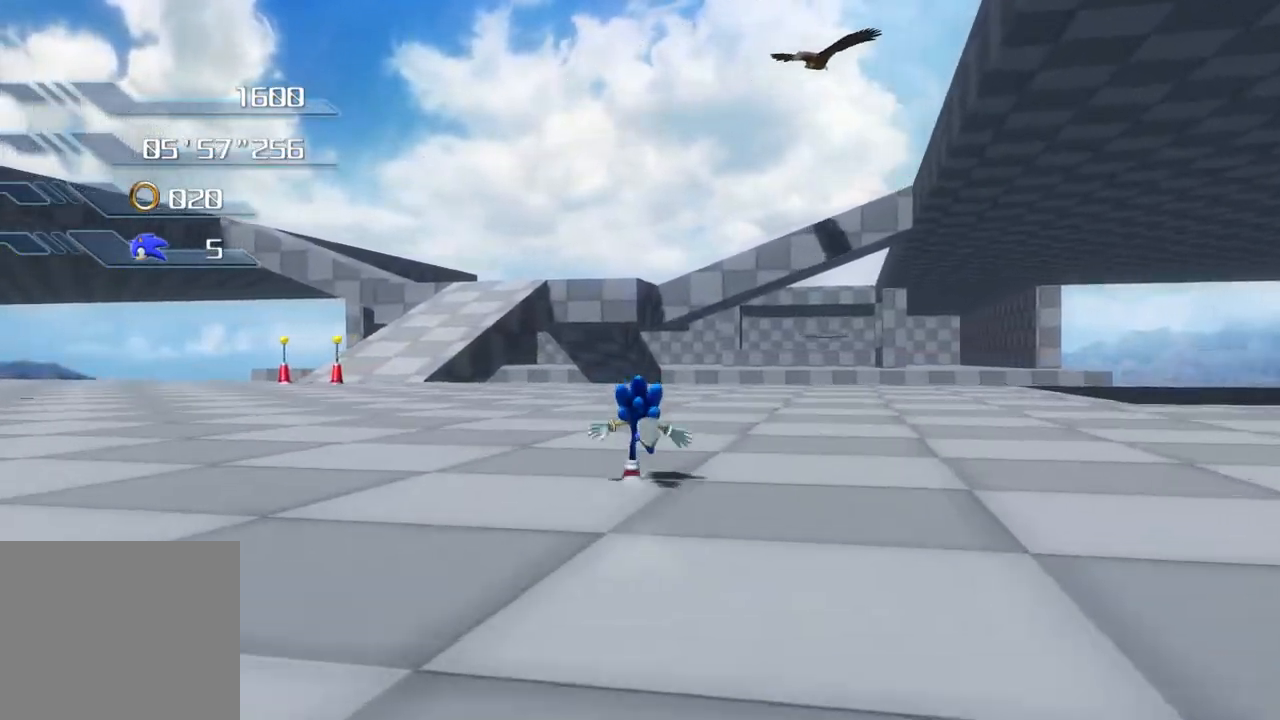
{"buttons": [], "left_stick": "down", "right_stick": "center", "events": [[501, "left_stick", "down"]]}
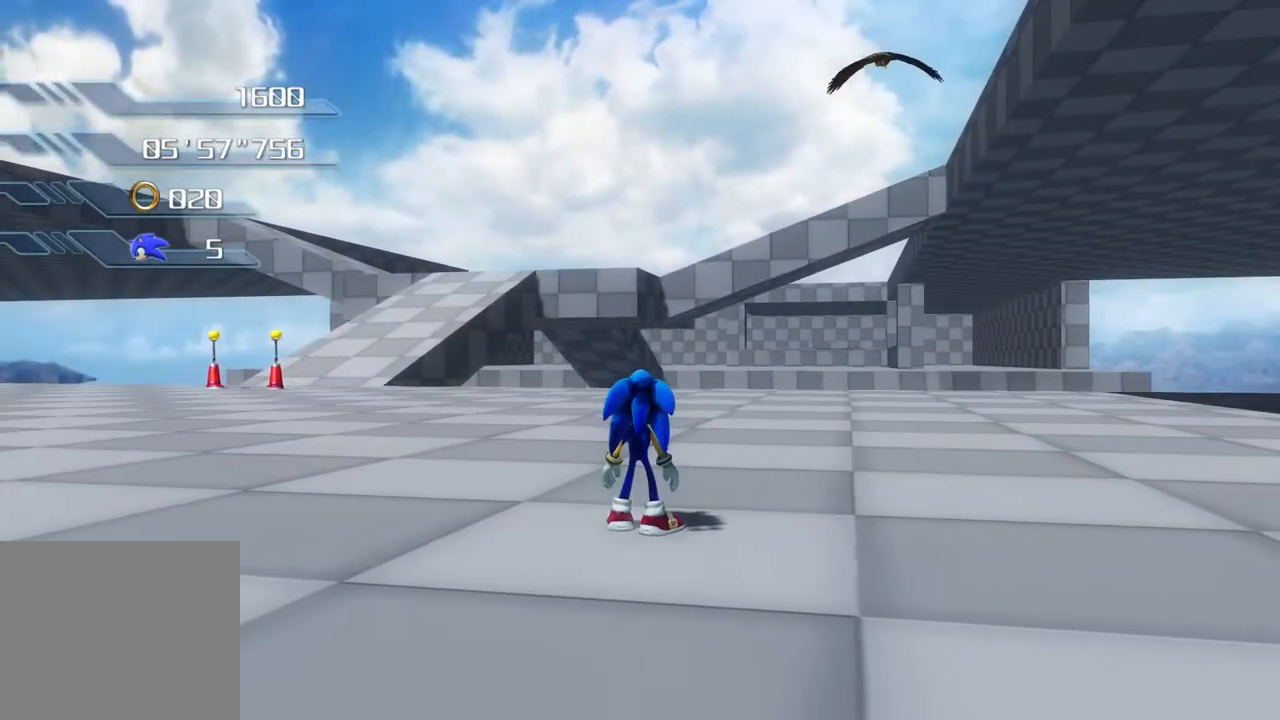
{"buttons": [], "left_stick": "down", "right_stick": "center", "events": []}
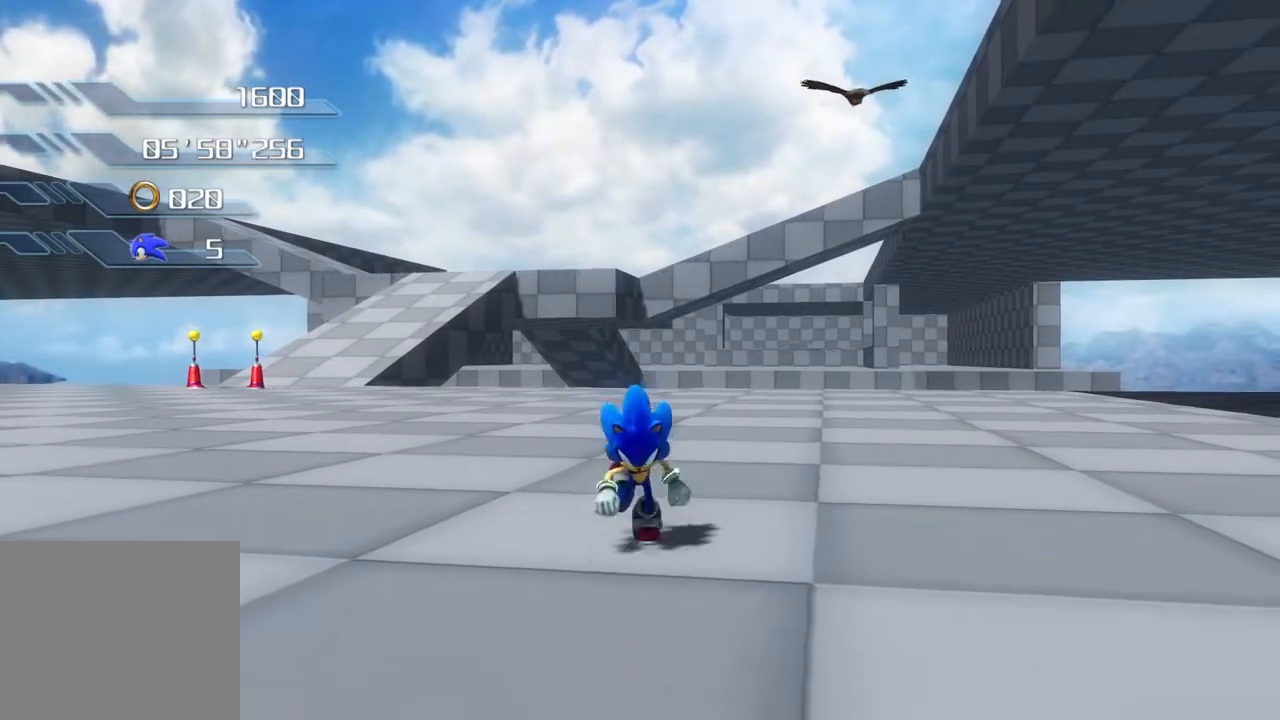
{"buttons": [], "left_stick": "center", "right_stick": "center", "events": [[17, "left_stick", "center"], [301, "L2", "down"], [502, "L2", "up"]]}
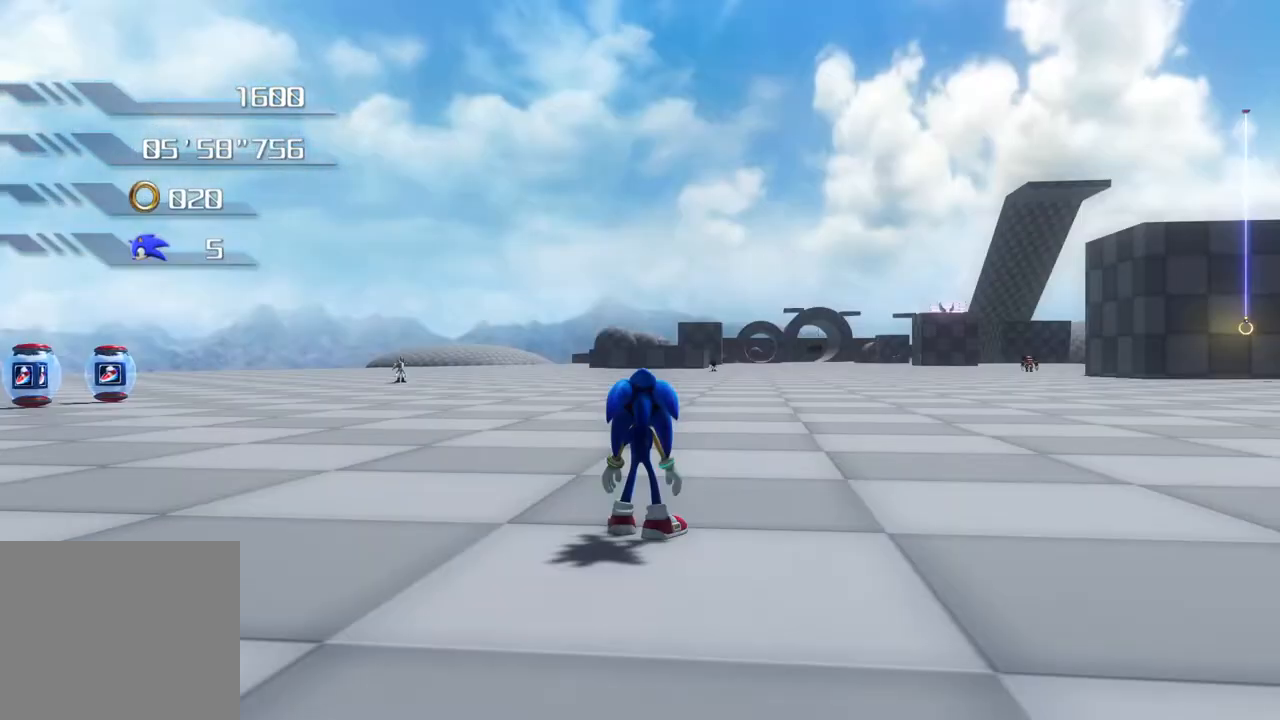
{"buttons": [], "left_stick": "center", "right_stick": "center", "events": []}
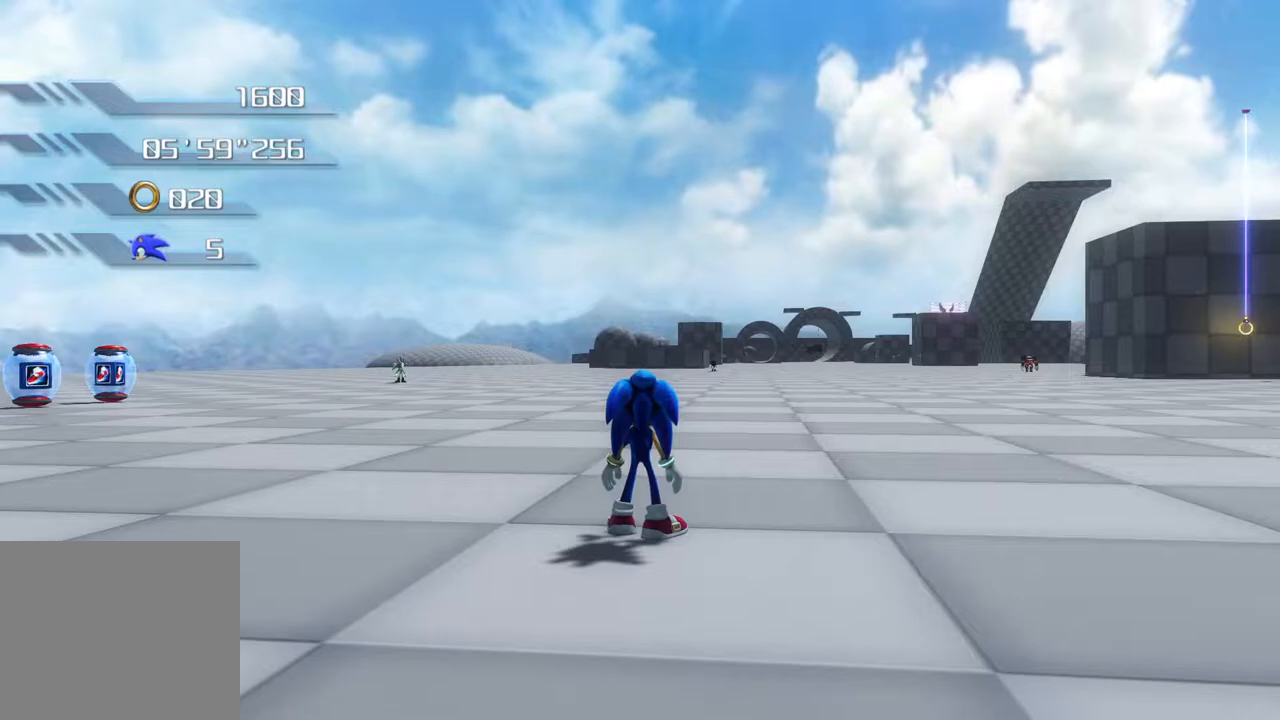
{"buttons": [], "left_stick": "up", "right_stick": "center", "events": [[17, "left_stick", "up"], [418, "SQUARE", "down"], [451, "SQUARE", "up"]]}
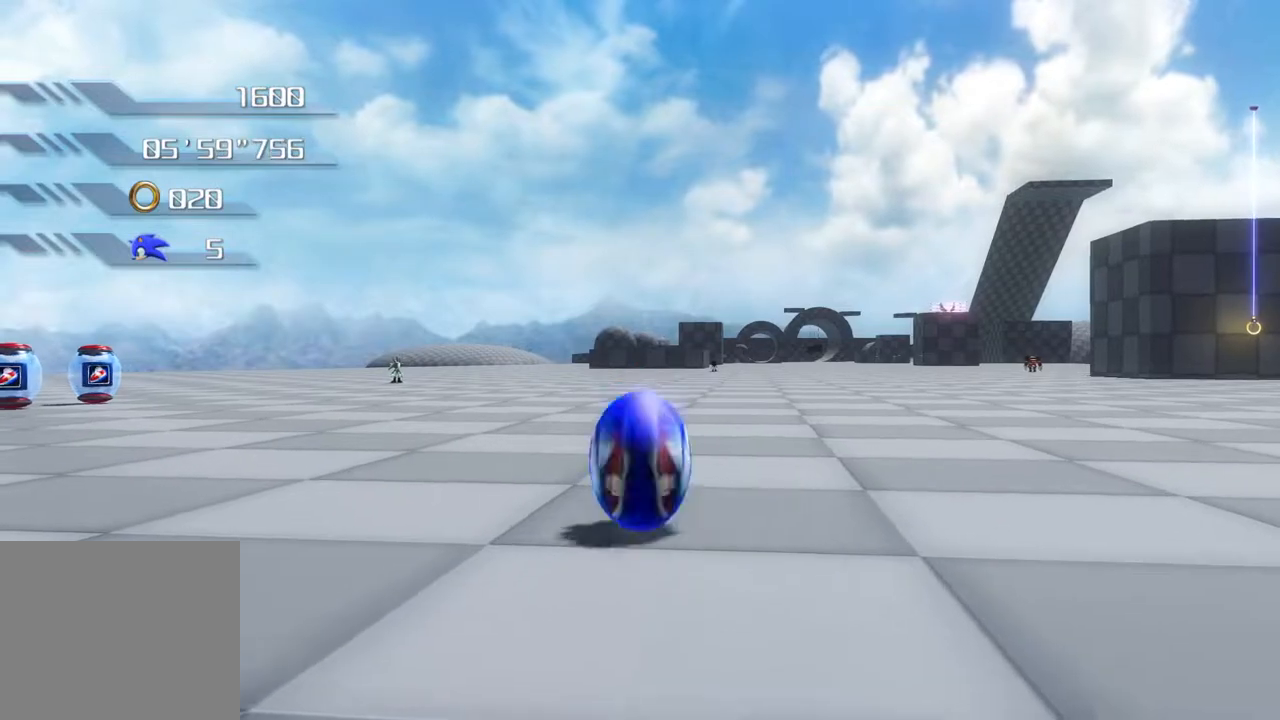
{"buttons": [], "left_stick": "up", "right_stick": "center", "events": [[33, "SQUARE", "down"], [117, "SQUARE", "up"]]}
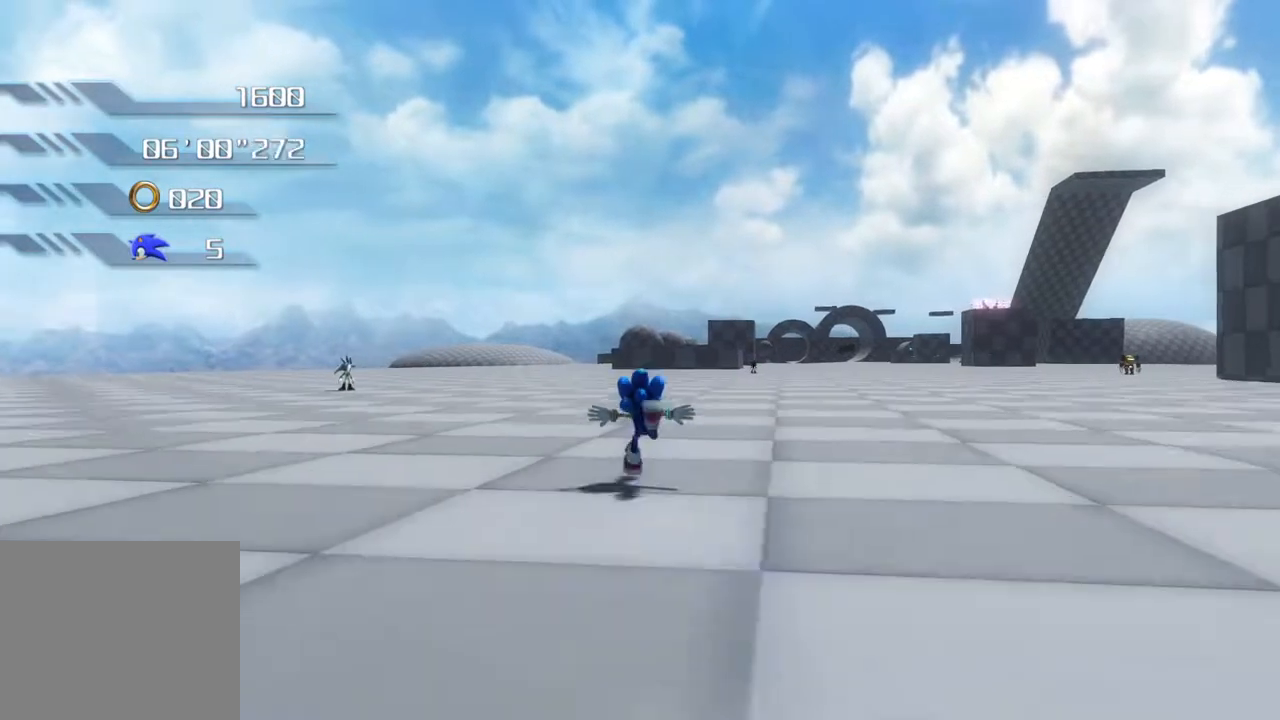
{"buttons": [], "left_stick": "up", "right_stick": "center", "events": []}
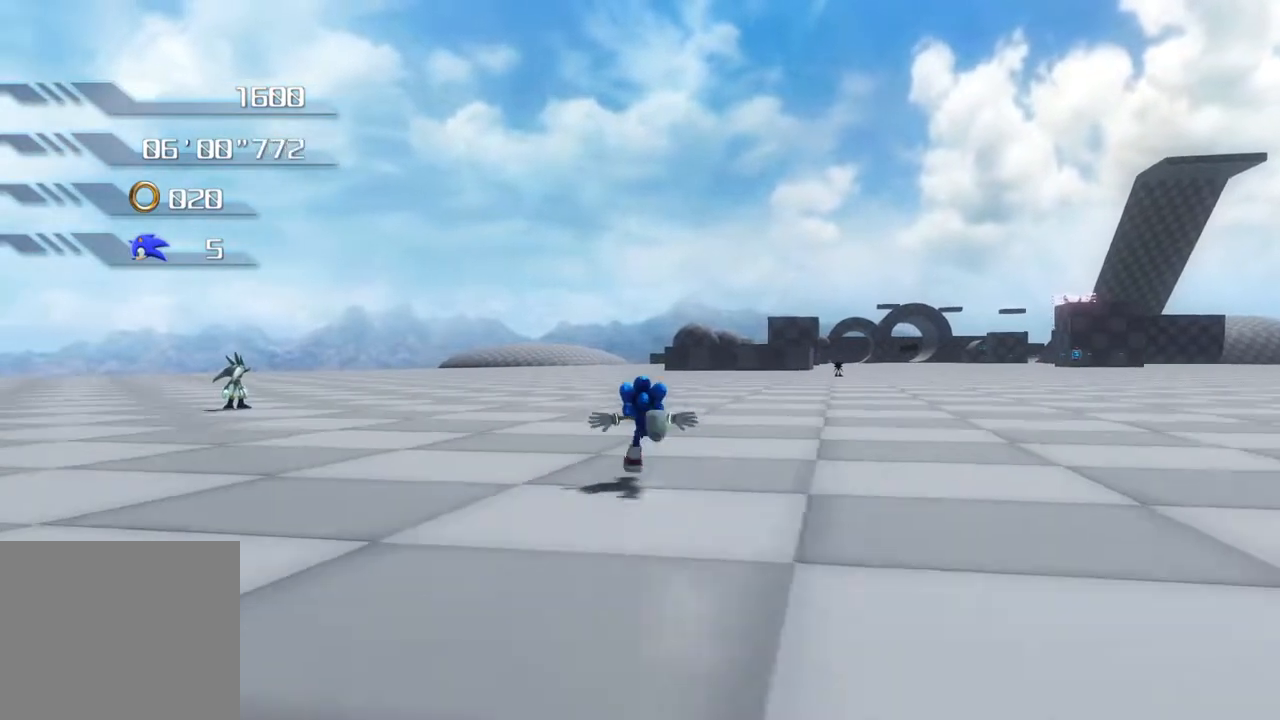
{"buttons": [], "left_stick": "up", "right_stick": "center", "events": []}
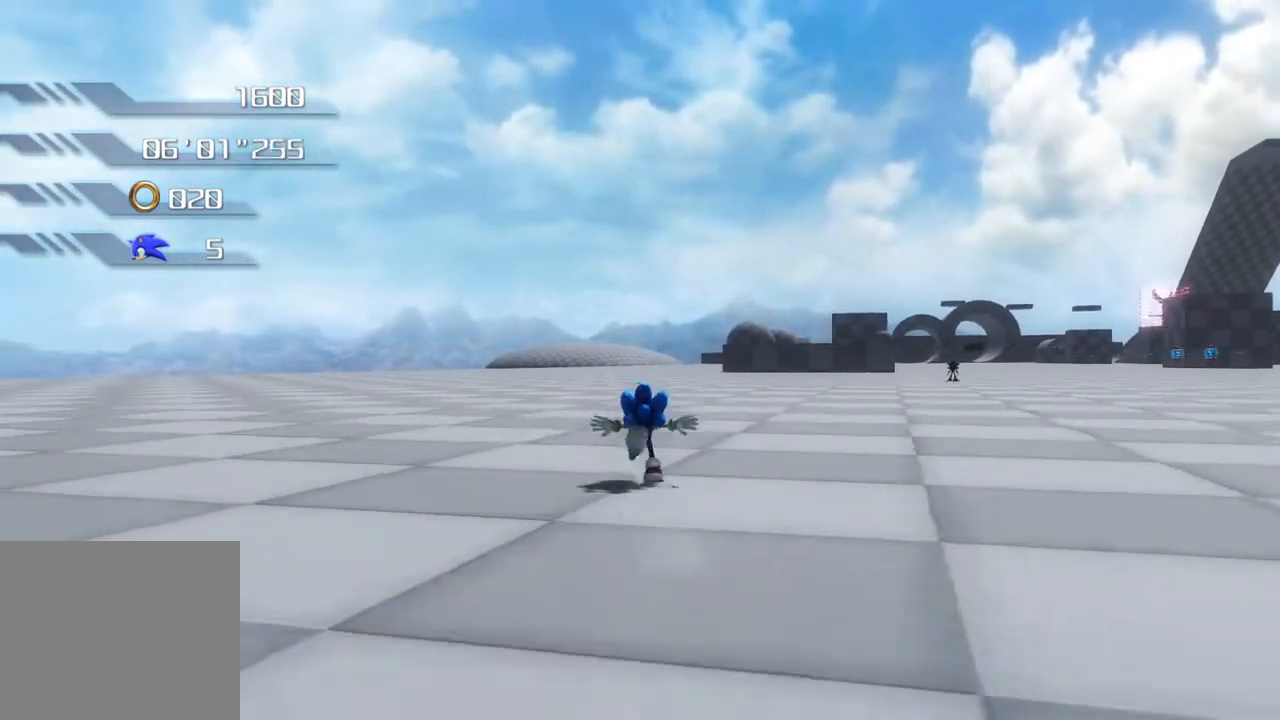
{"buttons": [], "left_stick": "up", "right_stick": "center", "events": []}
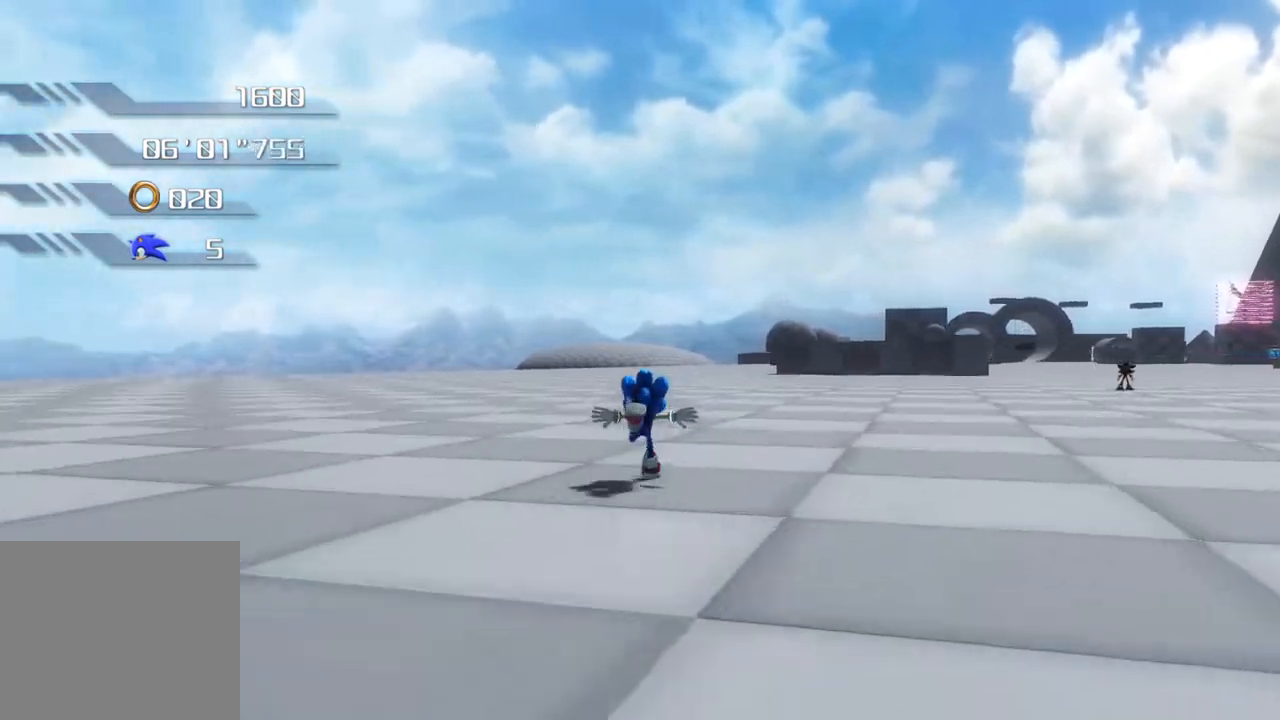
{"buttons": [], "left_stick": "up", "right_stick": "center", "events": []}
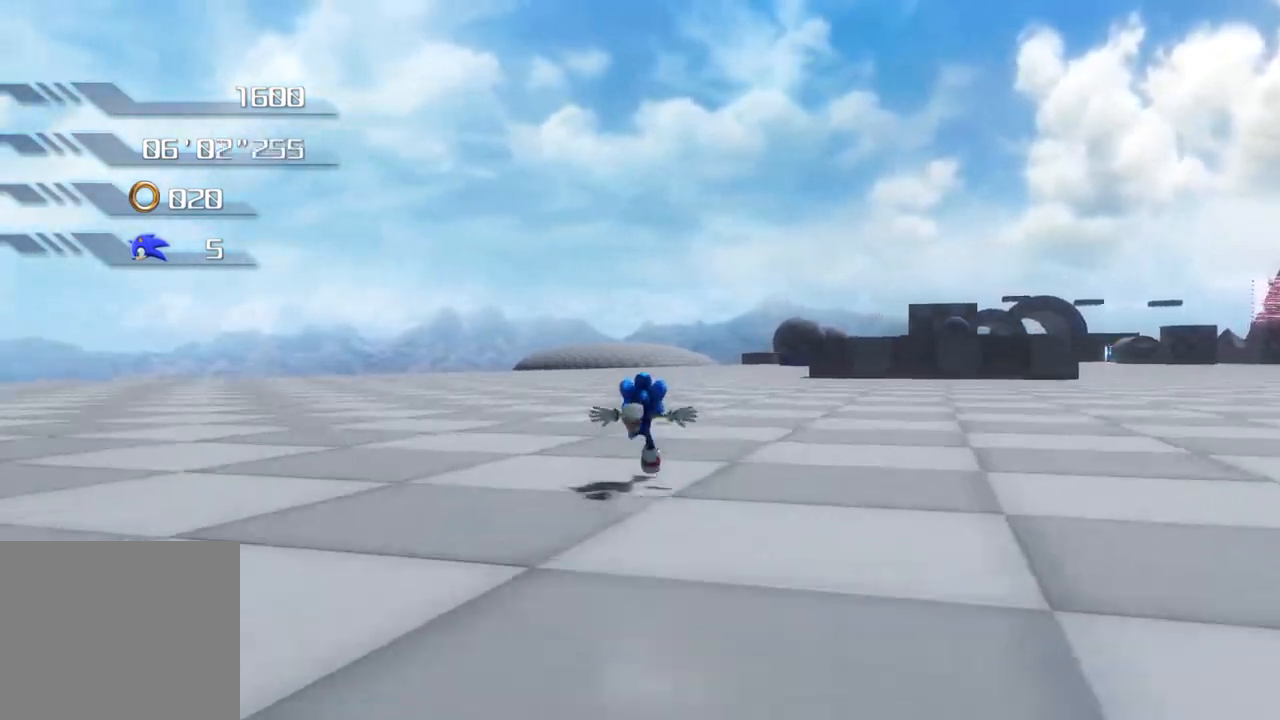
{"buttons": [], "left_stick": "up", "right_stick": "center", "events": []}
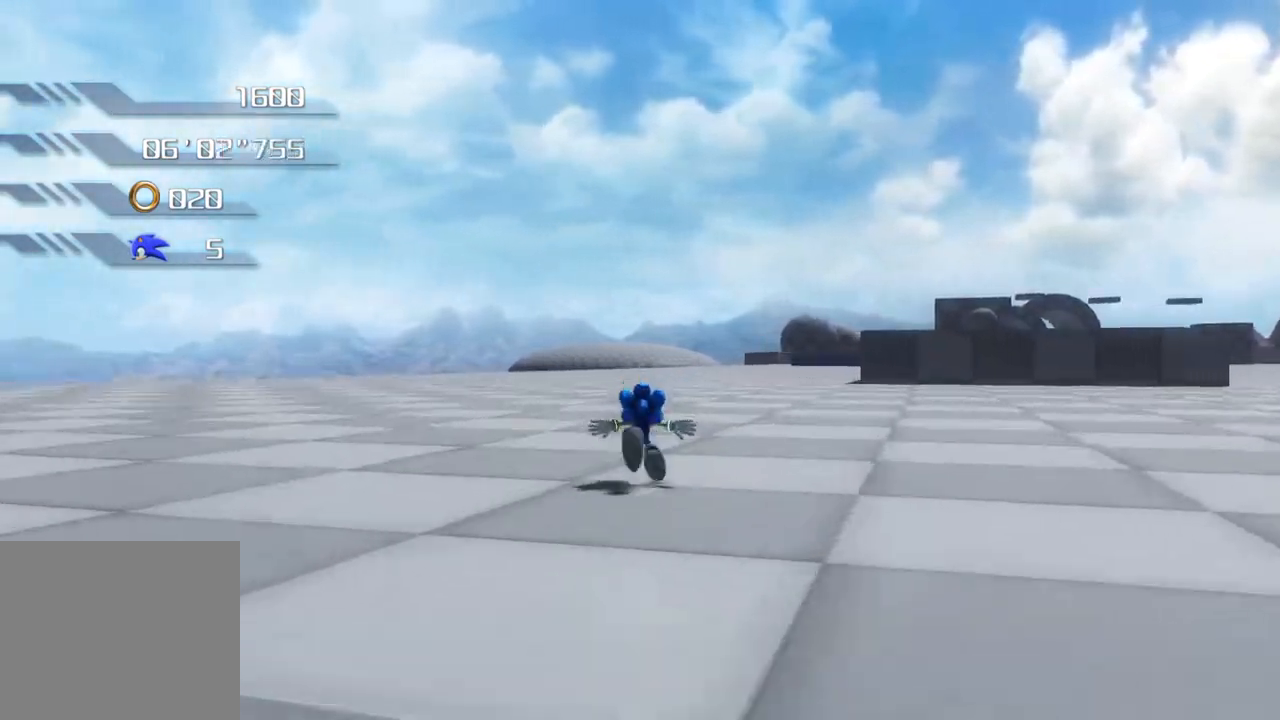
{"buttons": [], "left_stick": "up", "right_stick": "center", "events": []}
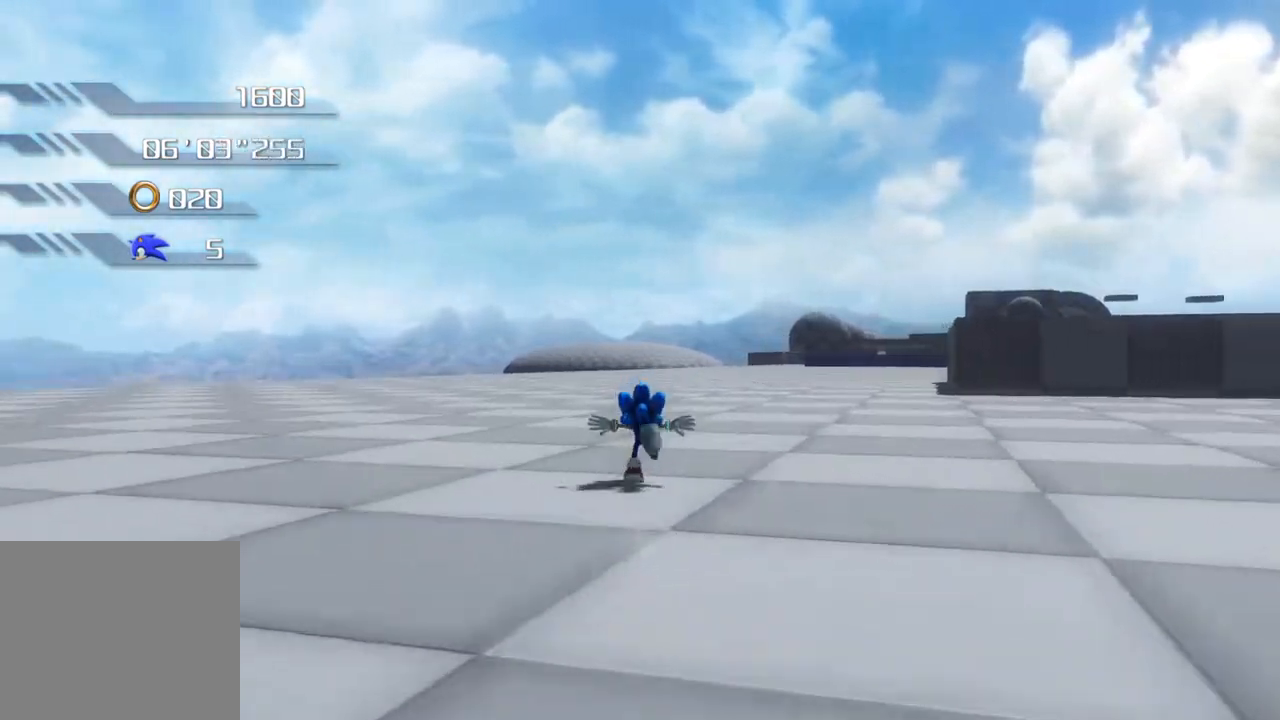
{"buttons": [], "left_stick": "up", "right_stick": "center", "events": []}
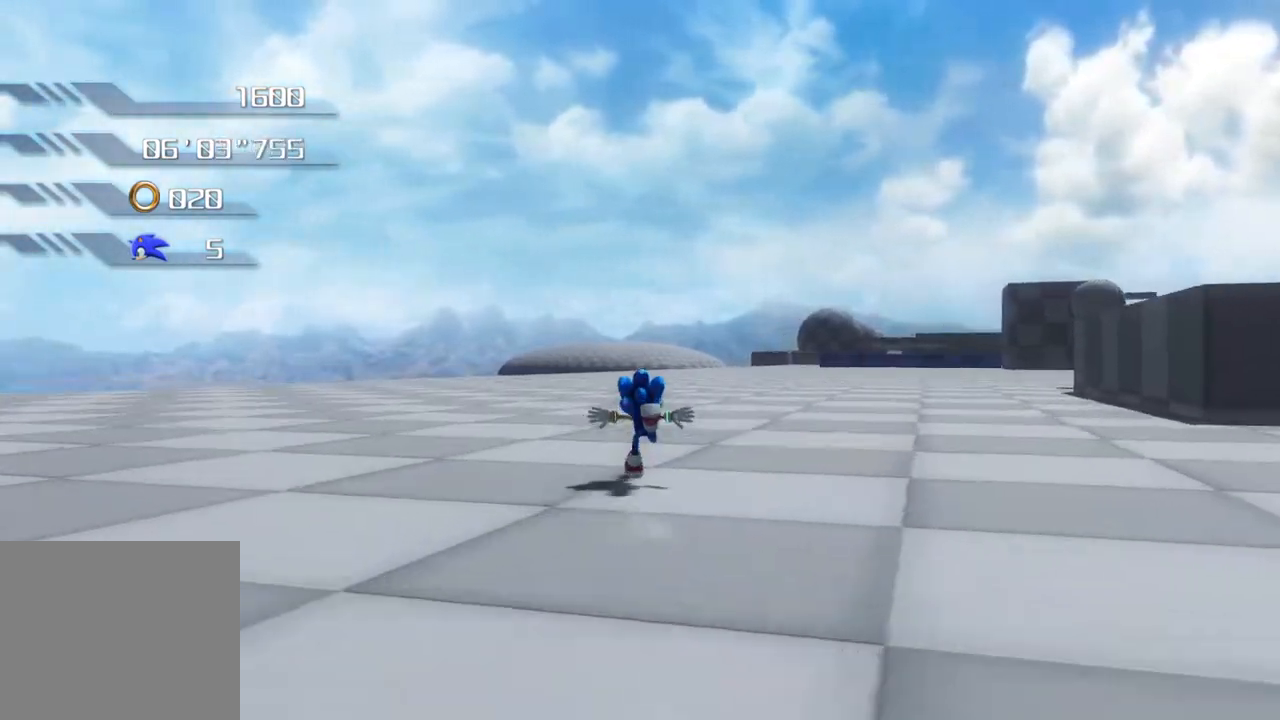
{"buttons": ["CIRCLE"], "left_stick": "up", "right_stick": "center", "events": [[317, "CIRCLE", "down"]]}
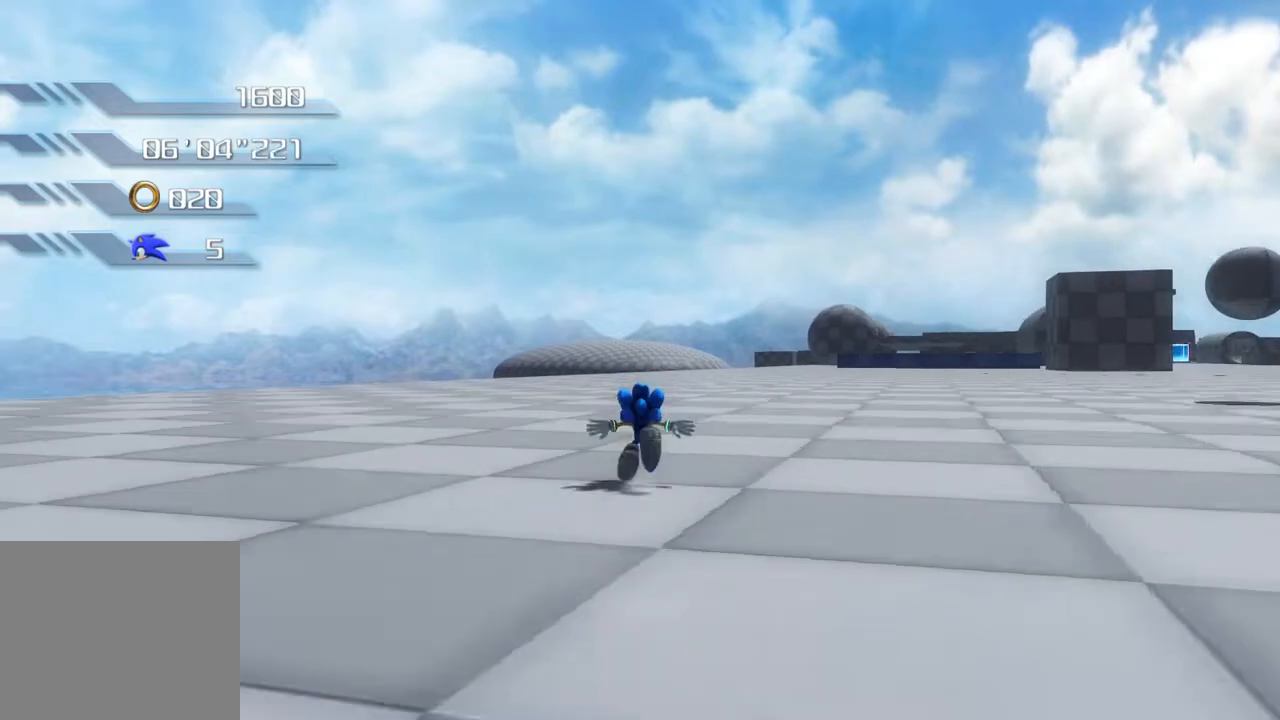
{"buttons": [], "left_stick": "up", "right_stick": "center", "events": [[401, "CIRCLE", "up"]]}
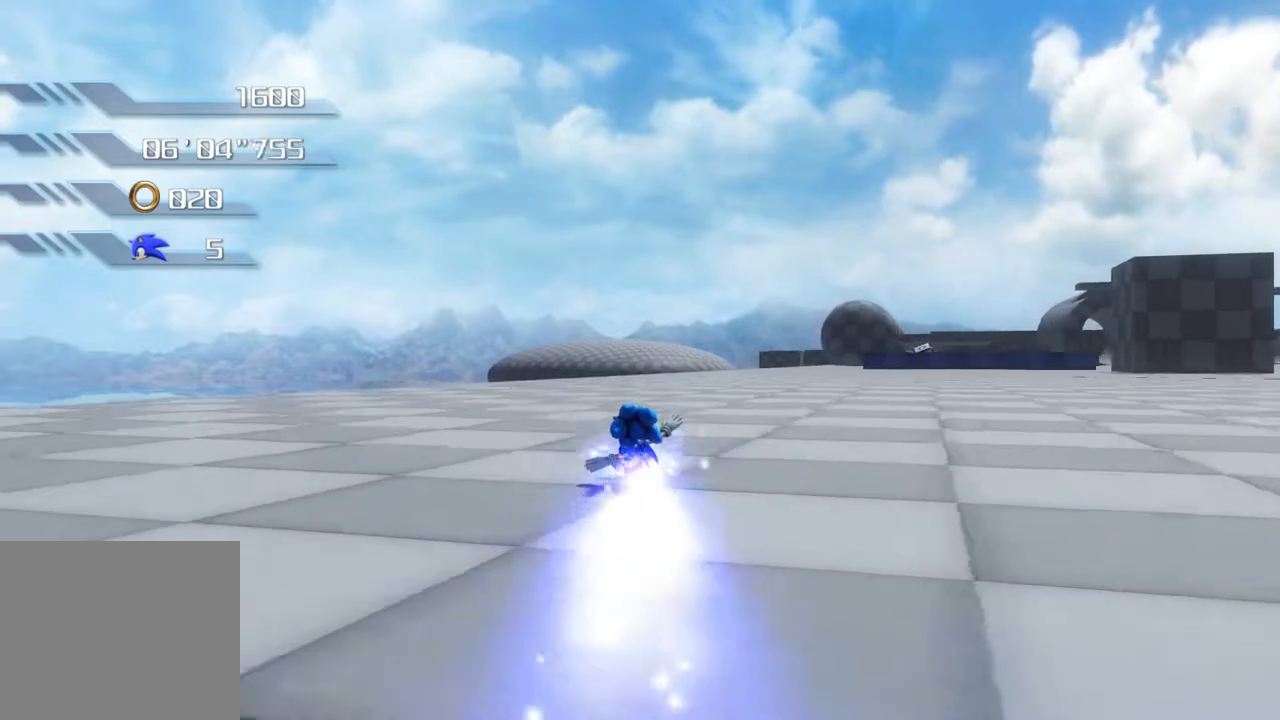
{"buttons": [], "left_stick": "up-right", "right_stick": "center", "events": [[200, "left_stick", "up-right"]]}
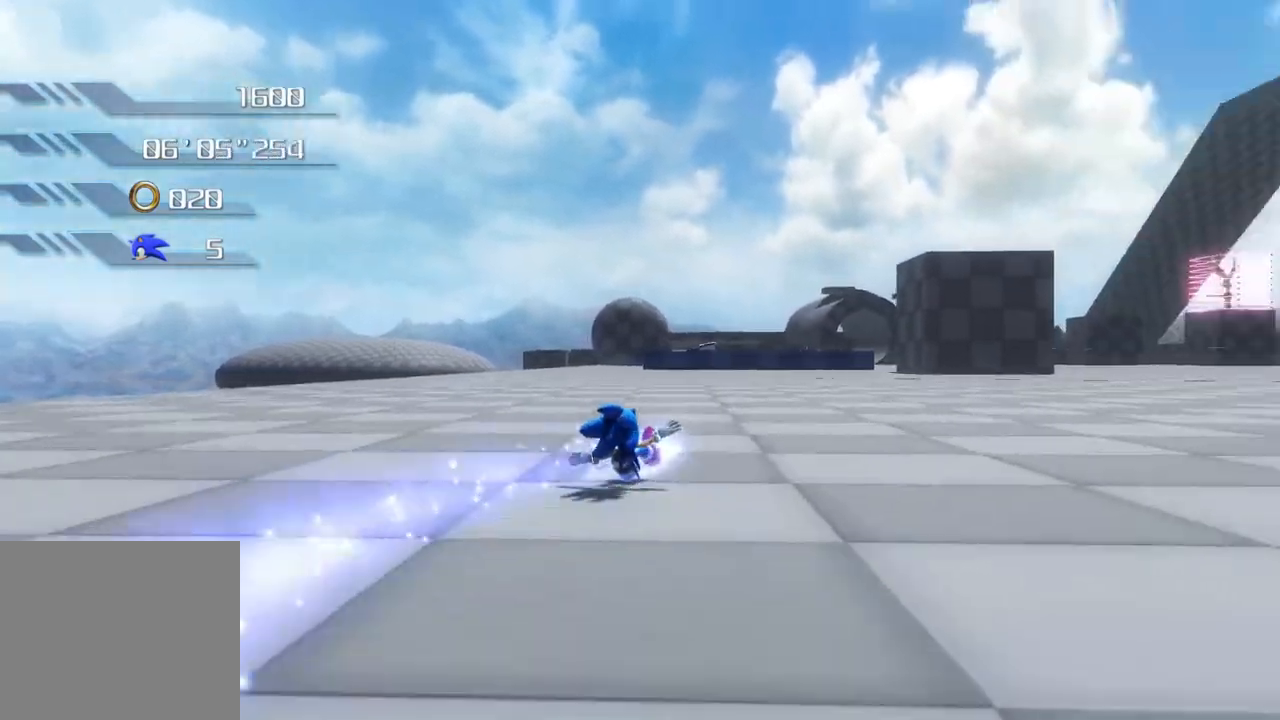
{"buttons": [], "left_stick": "up-right", "right_stick": "center", "events": []}
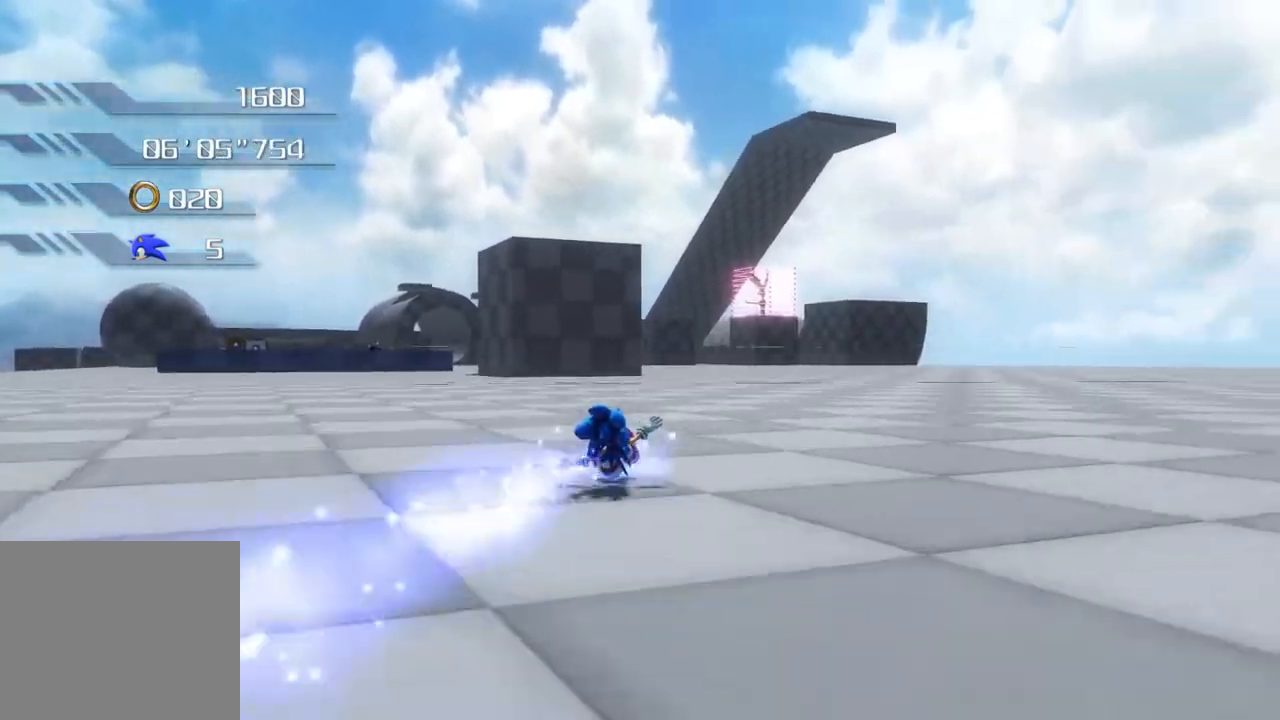
{"buttons": ["CIRCLE"], "left_stick": "up-right", "right_stick": "center", "events": [[452, "CIRCLE", "down"]]}
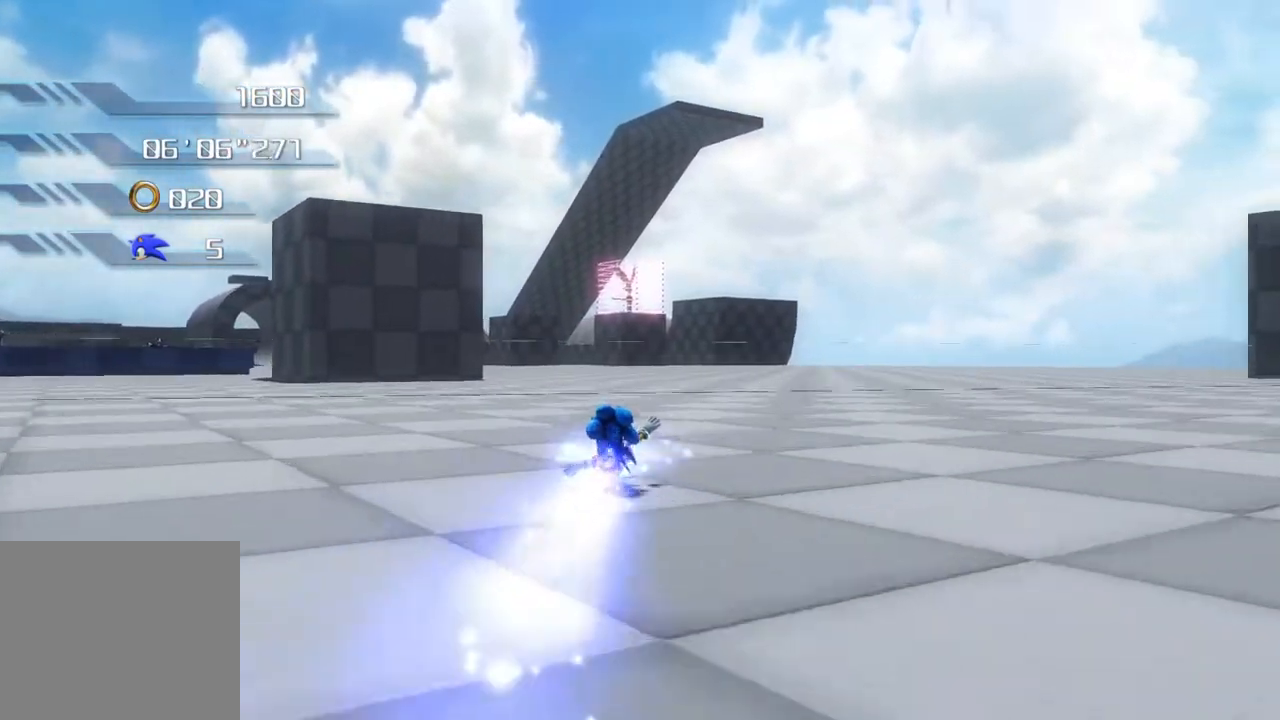
{"buttons": [], "left_stick": "up-right", "right_stick": "center", "events": [[33, "CIRCLE", "up"]]}
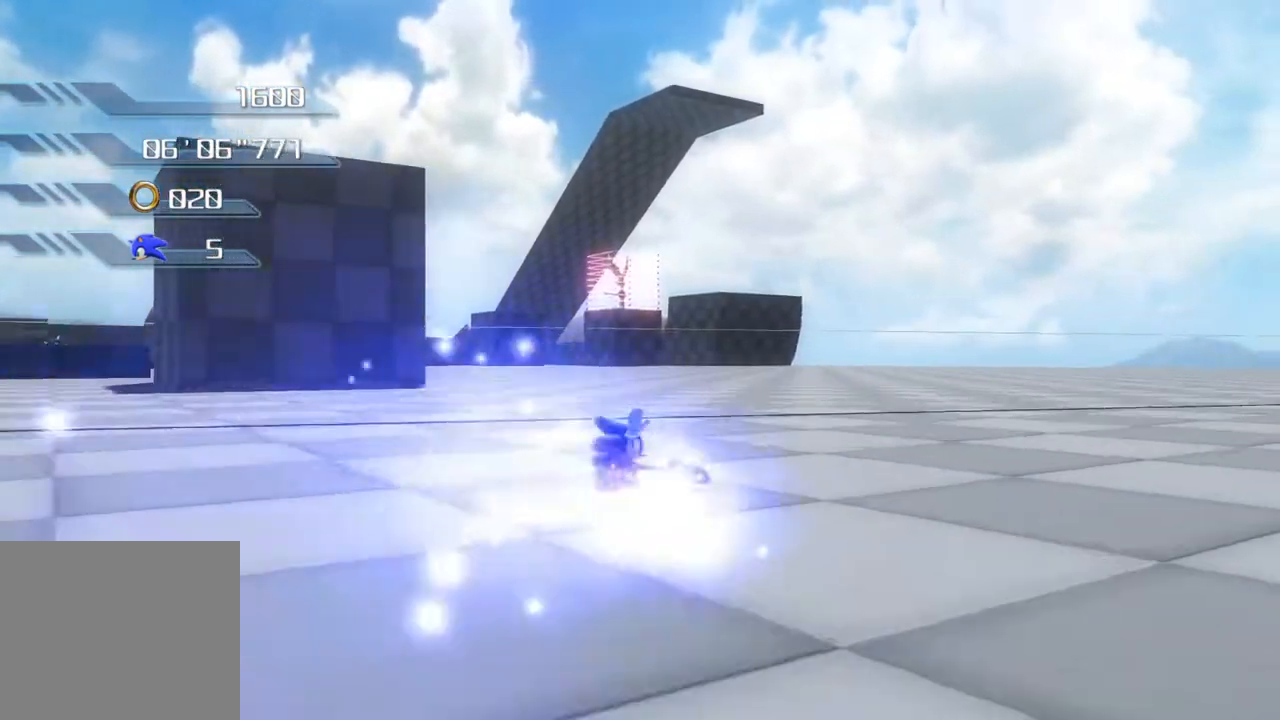
{"buttons": [], "left_stick": "up-right", "right_stick": "center", "events": []}
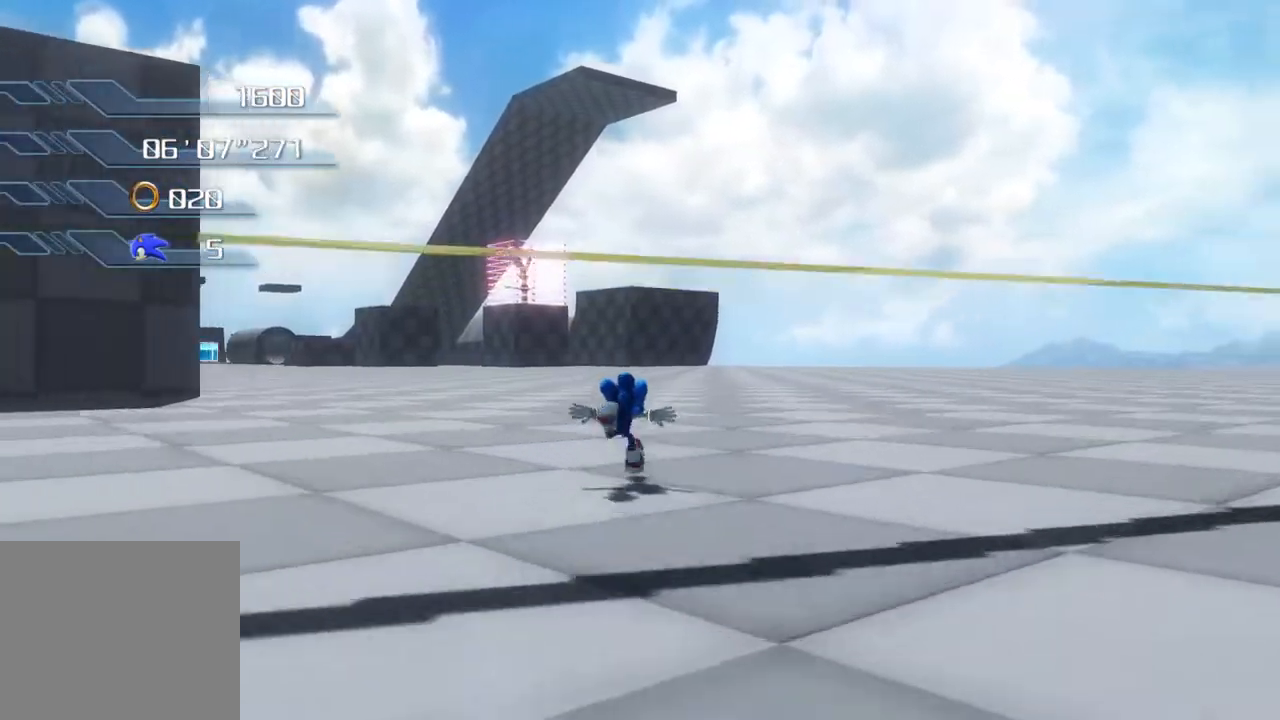
{"buttons": [], "left_stick": "up-right", "right_stick": "center", "events": []}
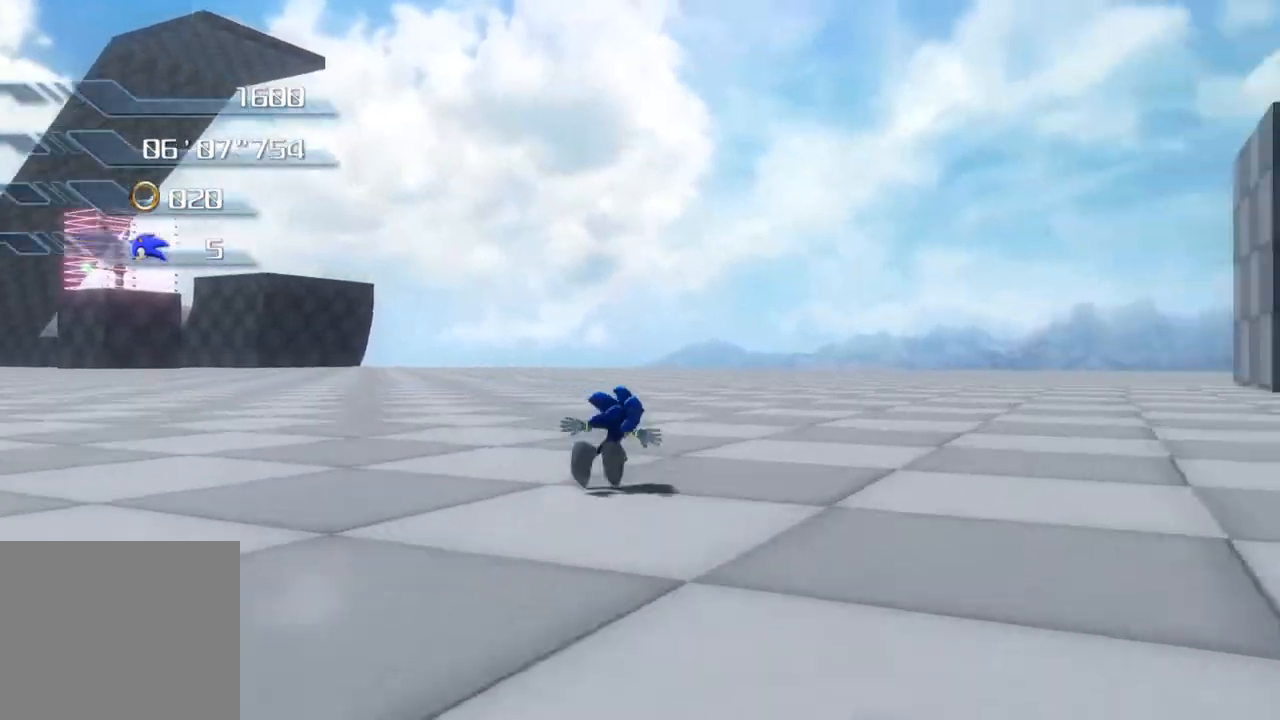
{"buttons": [], "left_stick": "up-right", "right_stick": "center", "events": []}
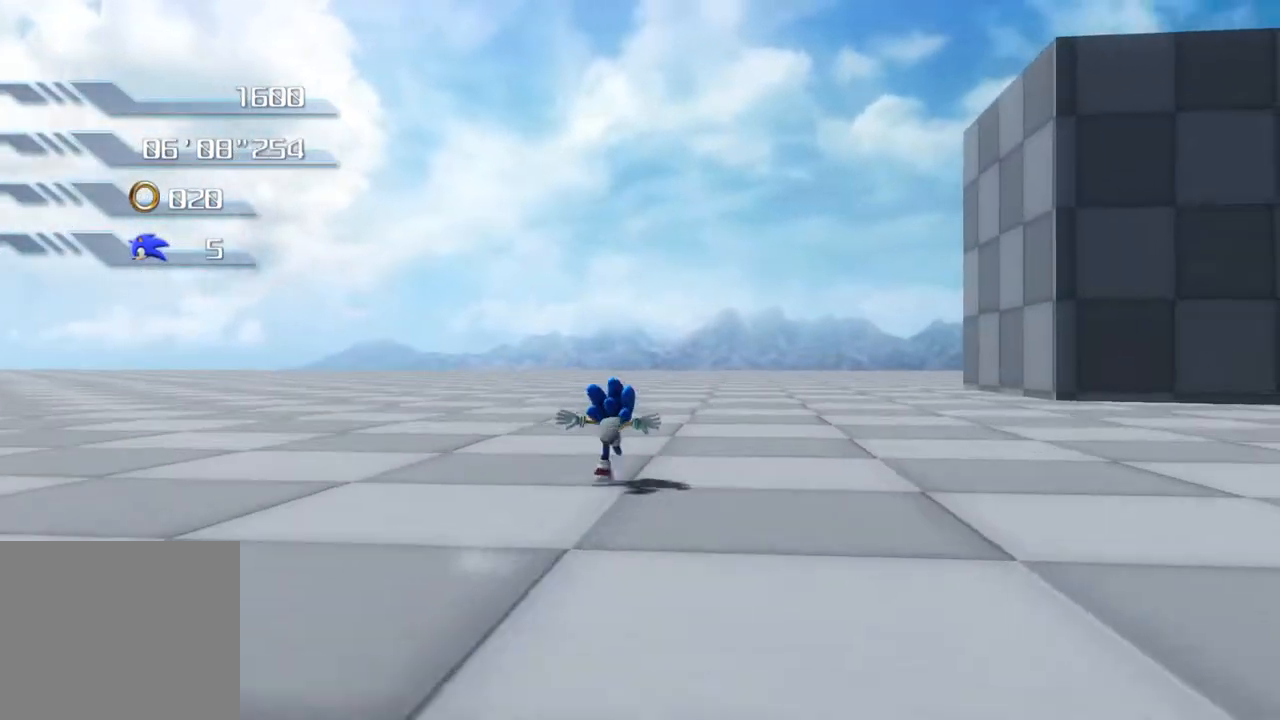
{"buttons": [], "left_stick": "up-right", "right_stick": "center", "events": []}
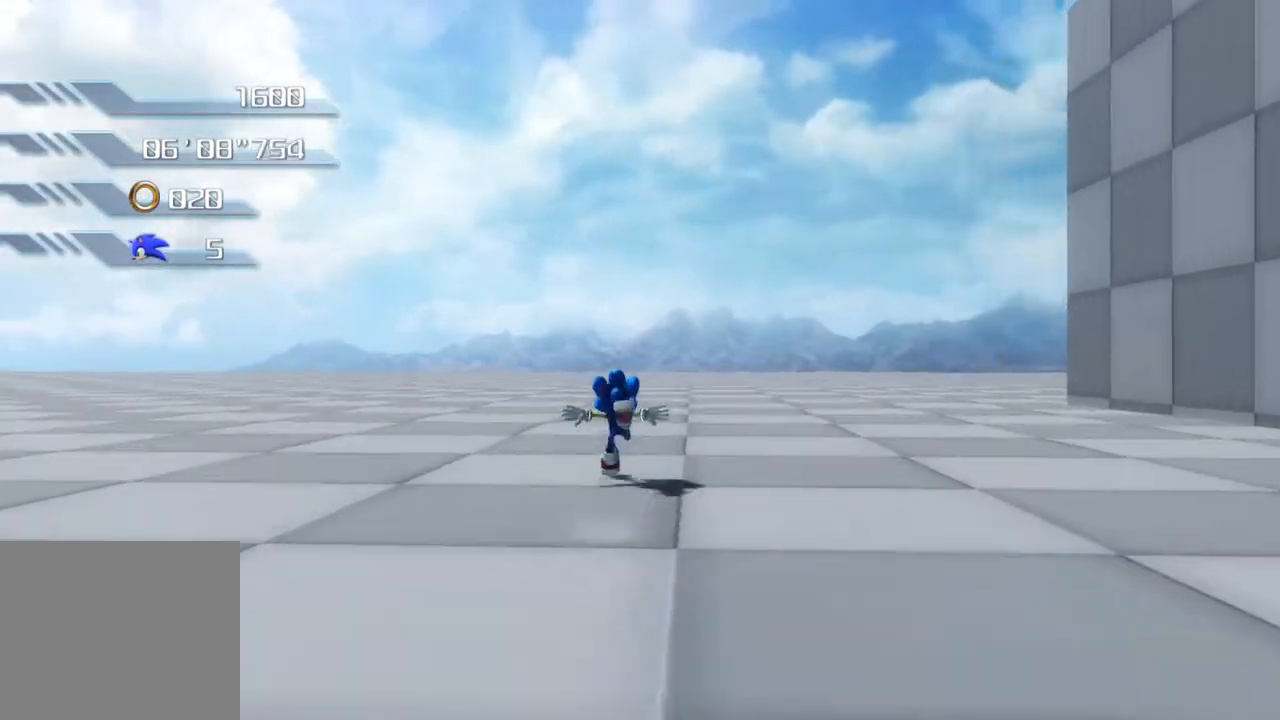
{"buttons": [], "left_stick": "up-right", "right_stick": "center", "events": []}
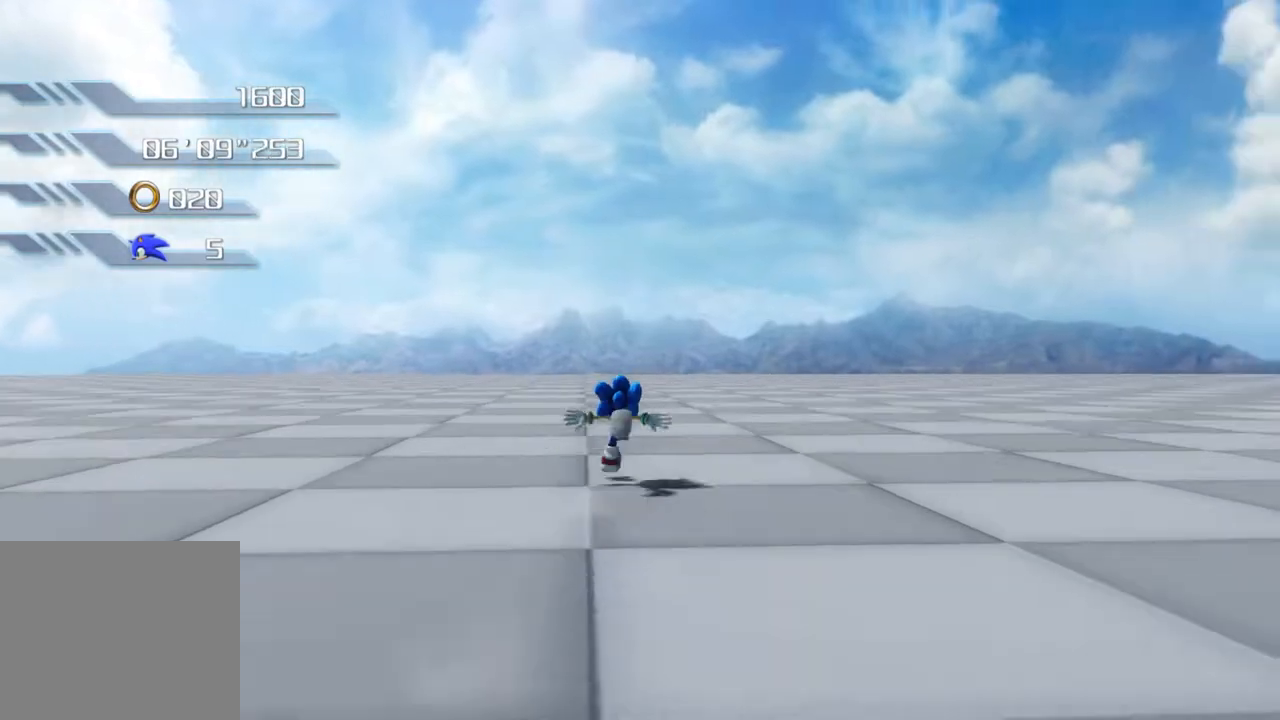
{"buttons": [], "left_stick": "up-right", "right_stick": "center", "events": []}
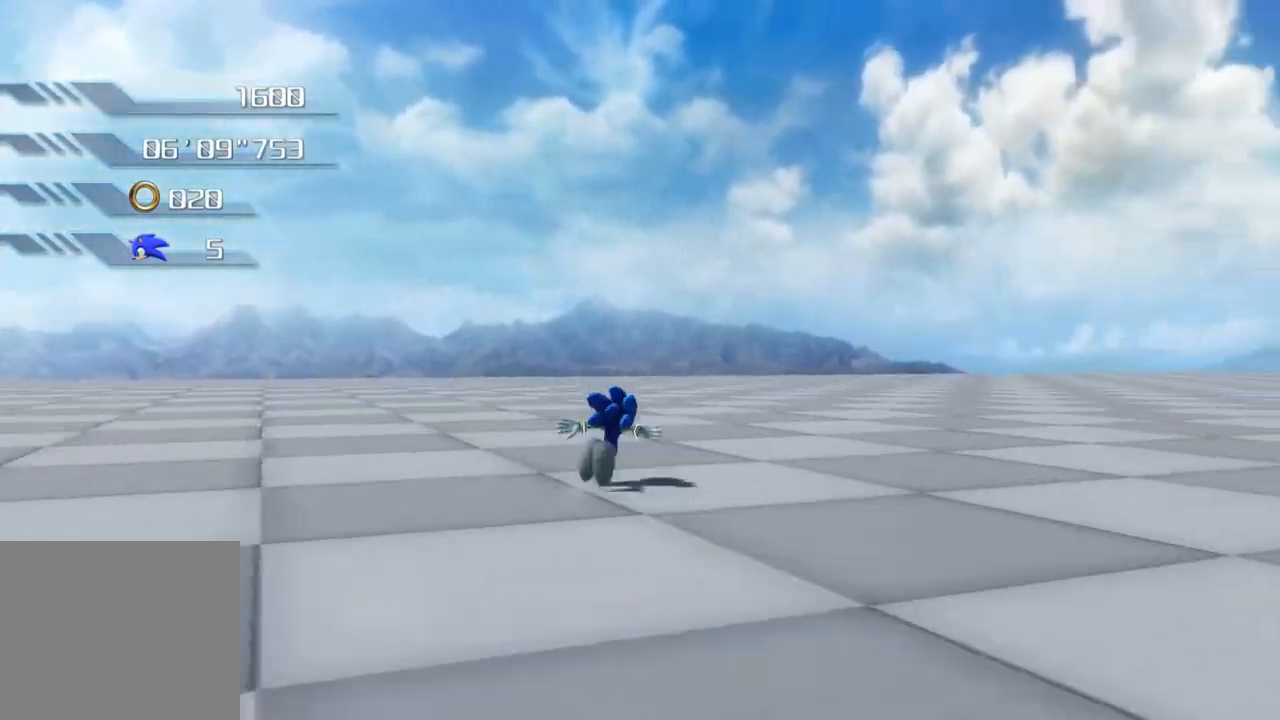
{"buttons": [], "left_stick": "up-right", "right_stick": "center", "events": []}
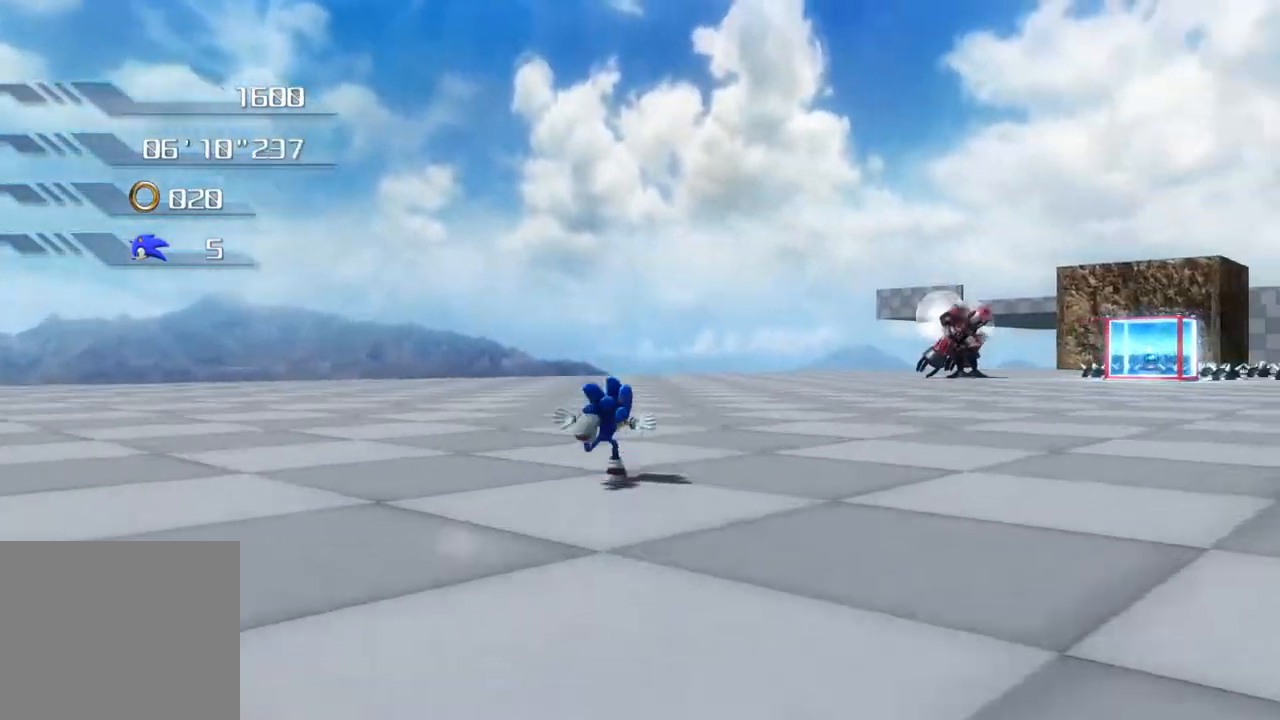
{"buttons": [], "left_stick": "up-right", "right_stick": "center", "events": []}
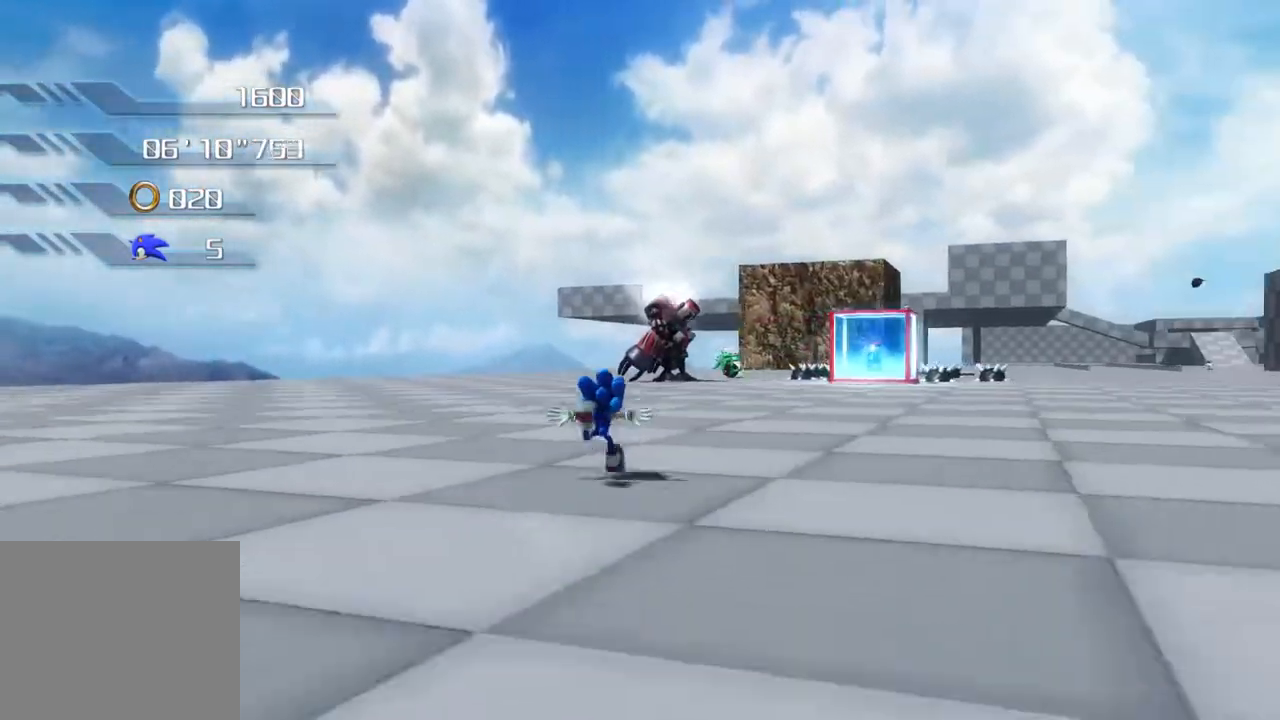
{"buttons": ["CIRCLE"], "left_stick": "up-right", "right_stick": "center", "events": [[84, "CIRCLE", "down"]]}